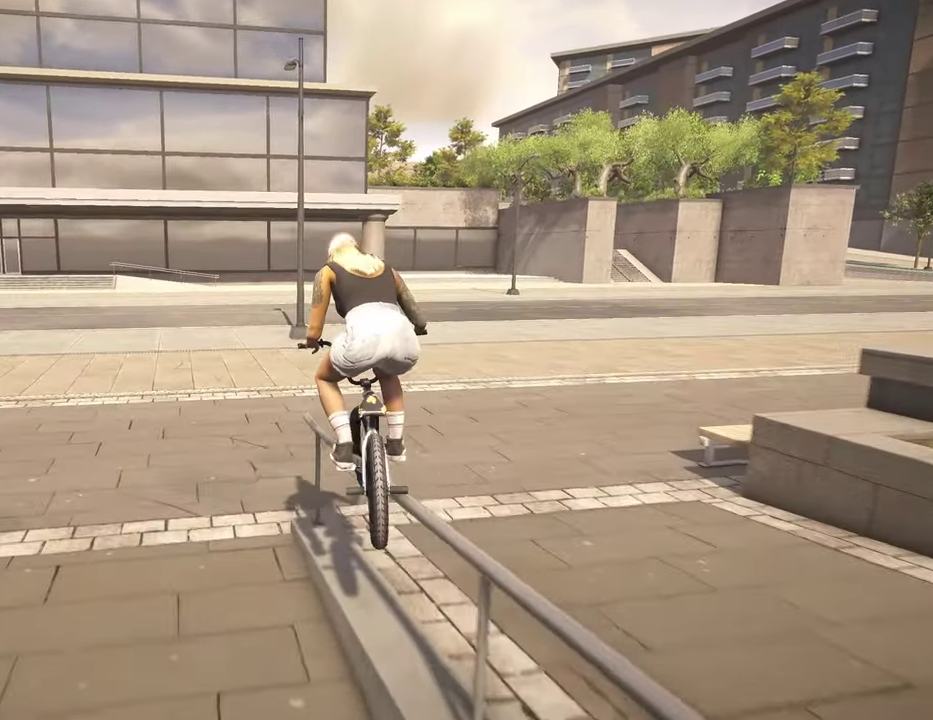
Gameplay with a controller (Xbox layout); each line is a JSON object with the inputs held at the frame after it (dt_ms = milliseconds from this image to that frame). "events" lists button and stick changes between this image and that frame as [ms after this image, input, new state], when the widget could be followed in between.
{"dt_ms": 400, "buttons": [], "left_stick": "right", "right_stick": "down", "events": [[50, "L2", "down"], [50, "left_stick", "right"], [150, "right_stick", "up"], [250, "right_stick", "center"], [284, "L2", "up"], [400, "right_stick", "down"]]}
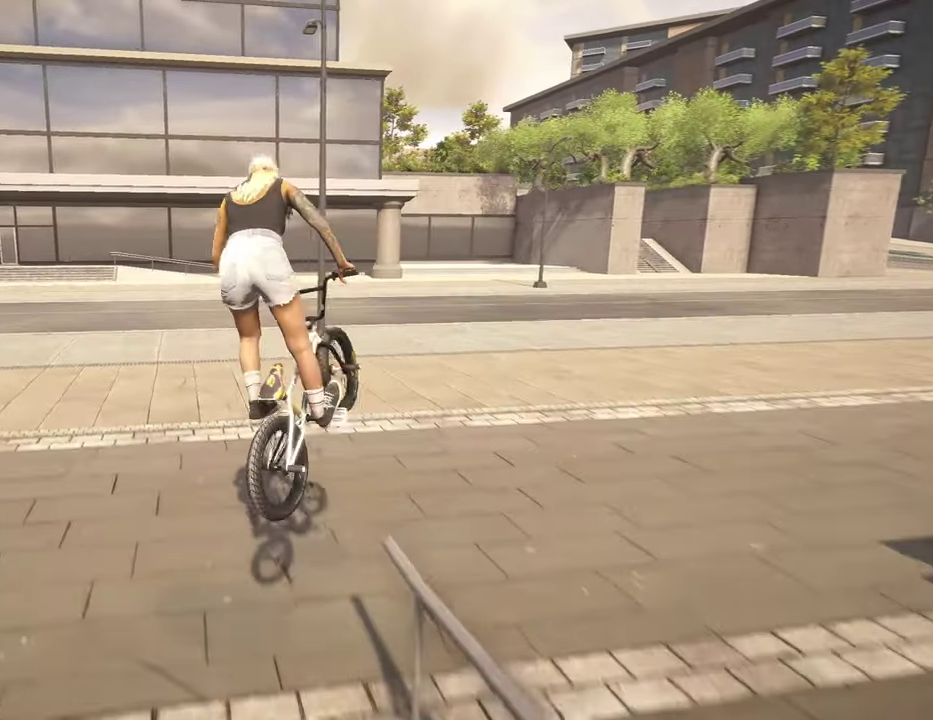
{"dt_ms": 400, "buttons": [], "left_stick": "right", "right_stick": "down", "events": [[100, "left_stick", "center"], [267, "left_stick", "right"]]}
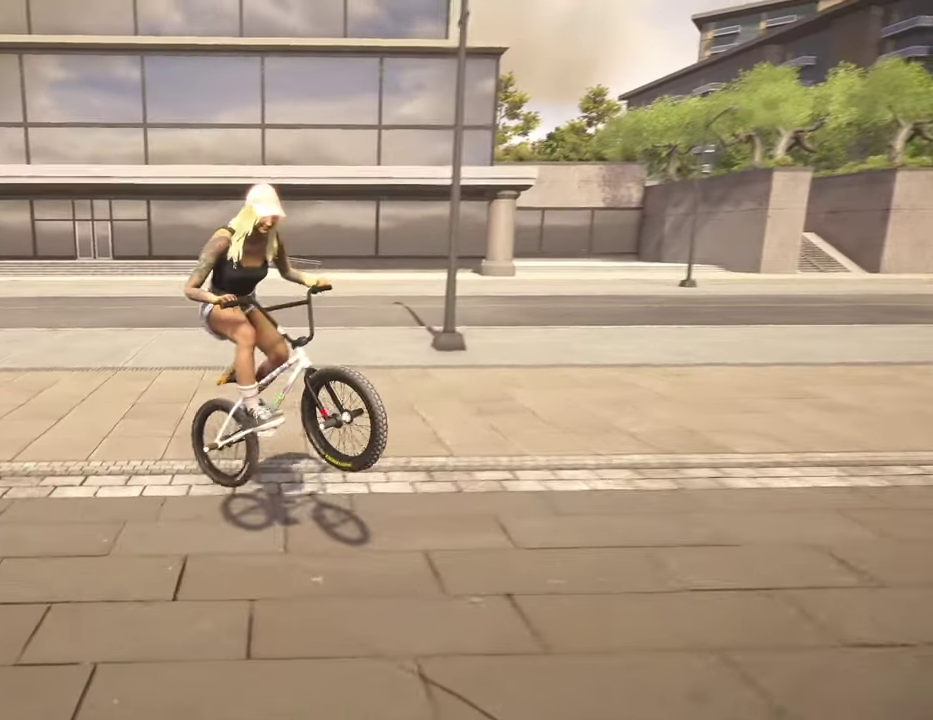
{"dt_ms": 600, "buttons": [], "left_stick": "right", "right_stick": "down-right", "events": [[34, "left_stick", "up-right"], [367, "left_stick", "right"], [600, "right_stick", "down-right"]]}
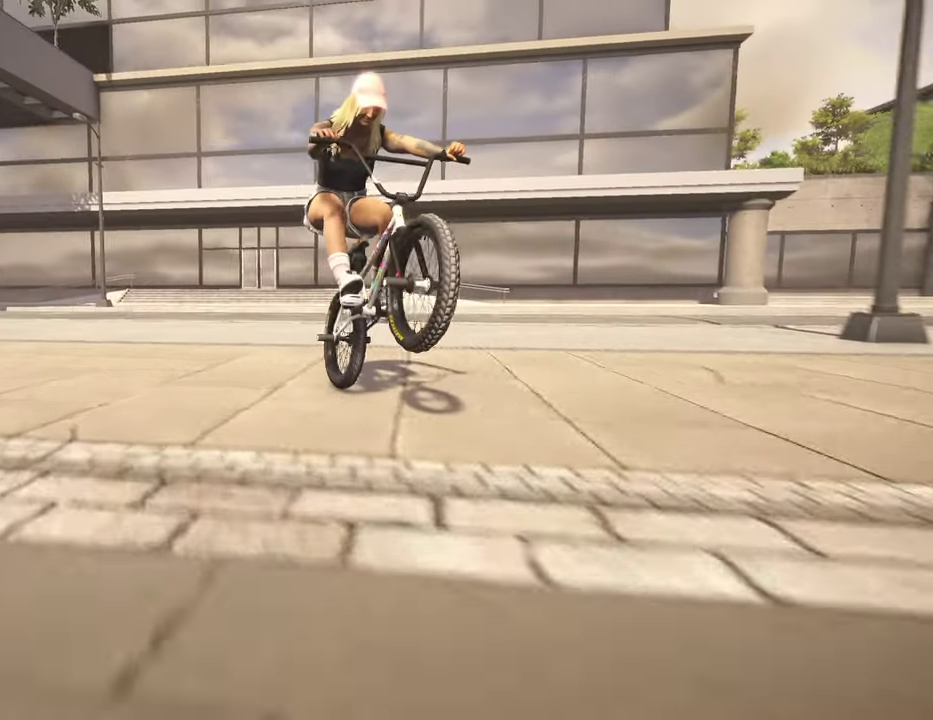
{"dt_ms": 500, "buttons": [], "left_stick": "center", "right_stick": "down-right", "events": [[200, "left_stick", "up-right"], [300, "left_stick", "center"]]}
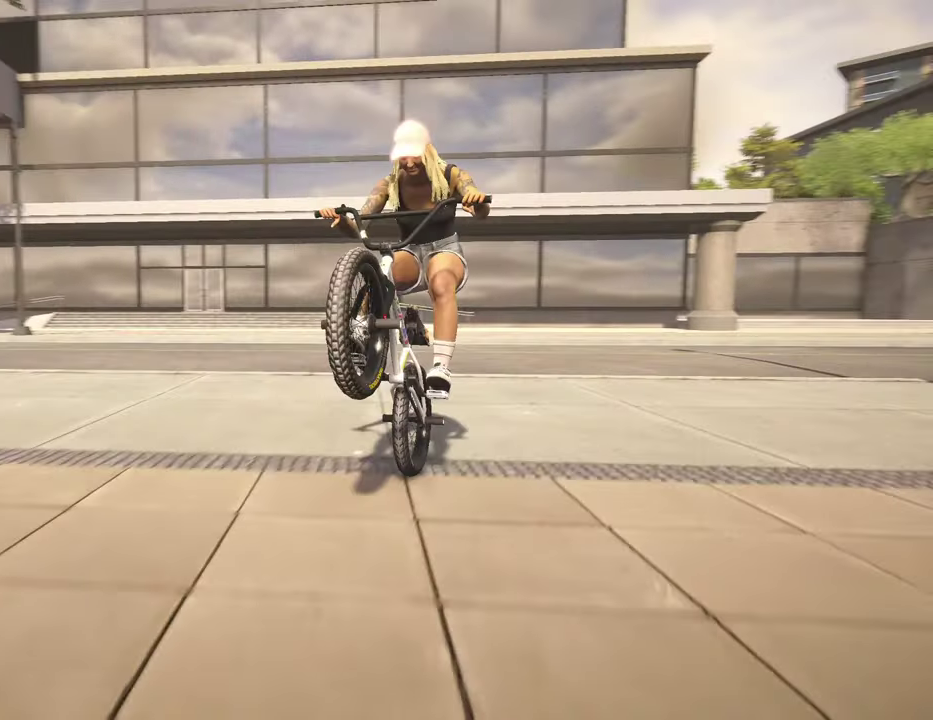
{"dt_ms": 500, "buttons": [], "left_stick": "right", "right_stick": "up", "events": [[134, "left_stick", "right"], [150, "right_stick", "down"], [450, "right_stick", "up"]]}
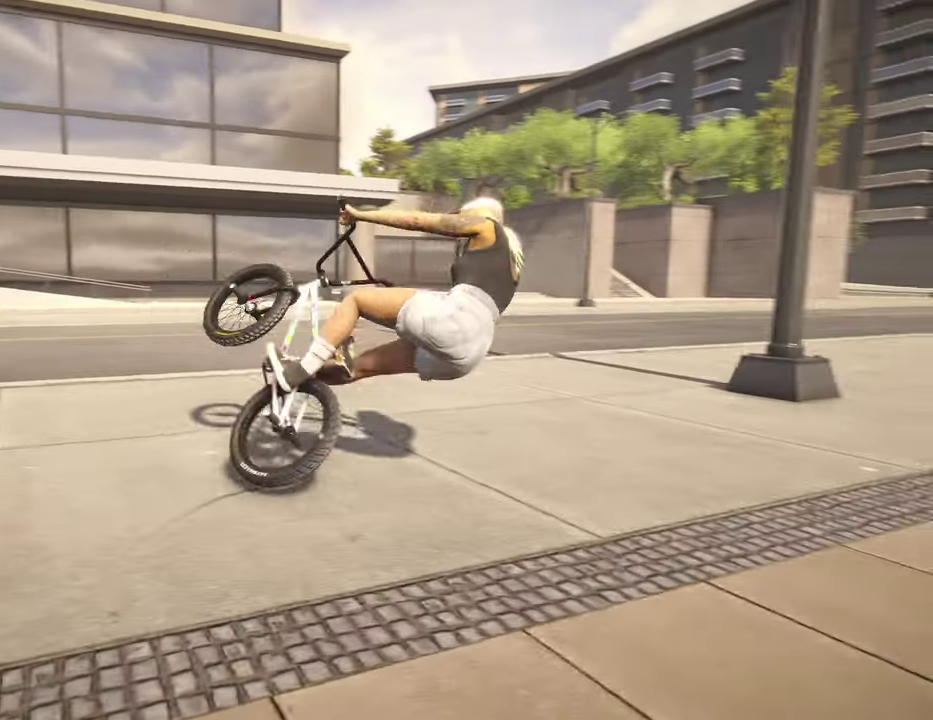
{"dt_ms": 300, "buttons": [], "left_stick": "right", "right_stick": "down", "events": [[34, "right_stick", "down"]]}
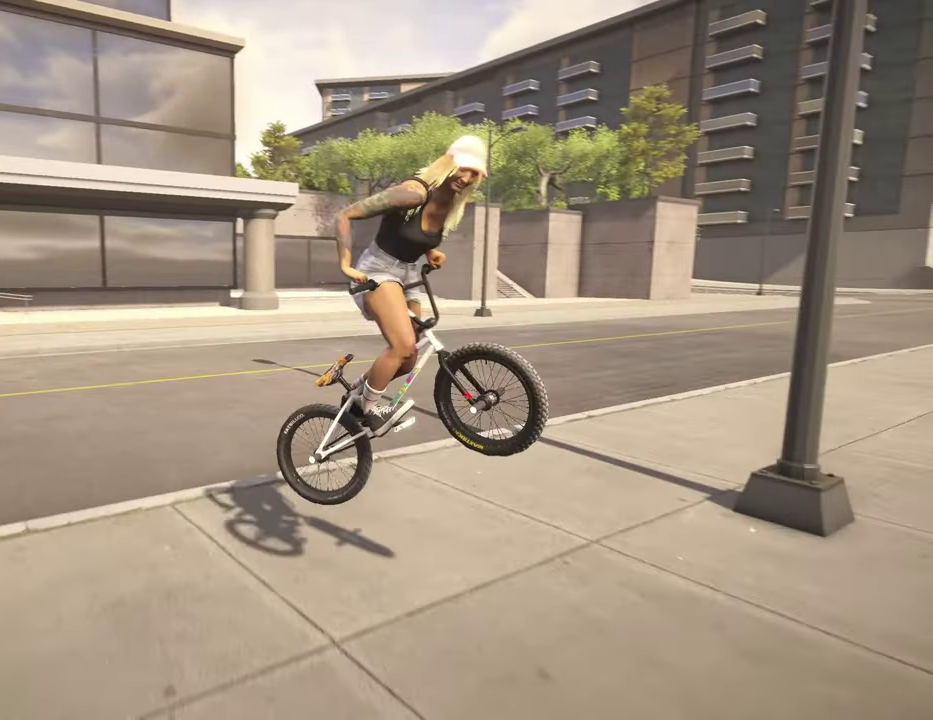
{"dt_ms": 800, "buttons": ["DPAD_DOWN"], "left_stick": "center", "right_stick": "center", "events": [[467, "right_stick", "center"], [650, "left_stick", "center"], [784, "DPAD_DOWN", "down"]]}
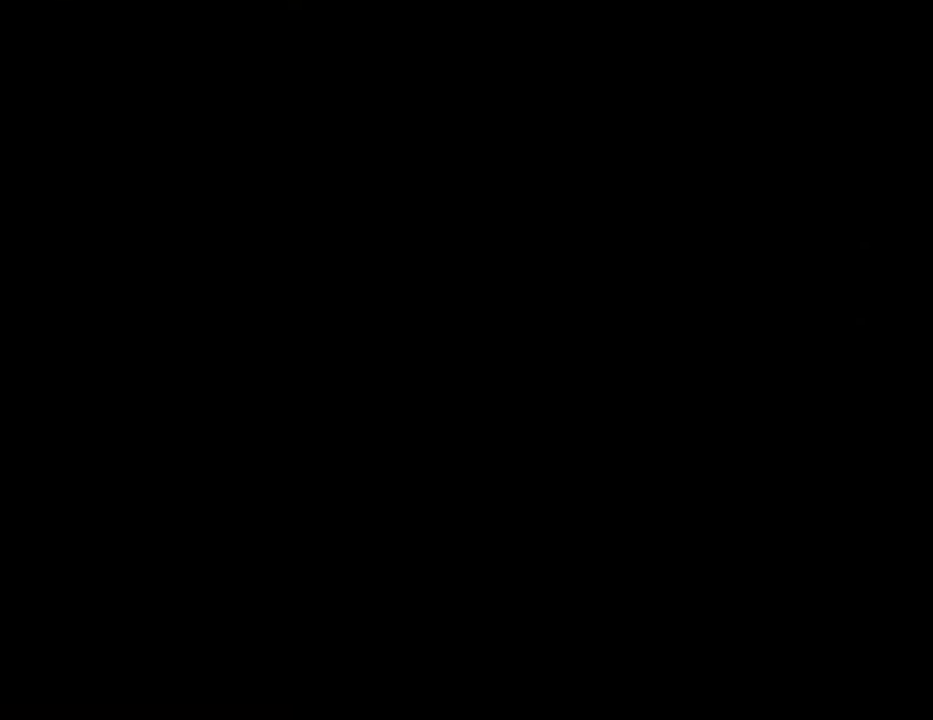
{"dt_ms": 400, "buttons": ["A"], "left_stick": "center", "right_stick": "center", "events": [[84, "DPAD_DOWN", "up"], [267, "A", "down"]]}
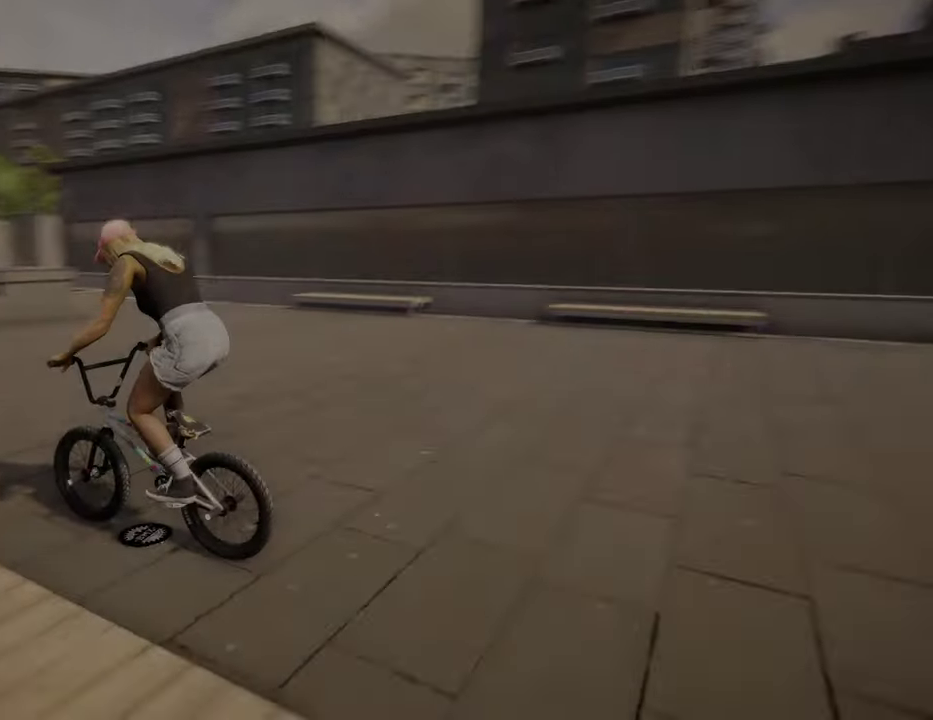
{"dt_ms": 500, "buttons": [], "left_stick": "center", "right_stick": "center", "events": [[300, "A", "up"]]}
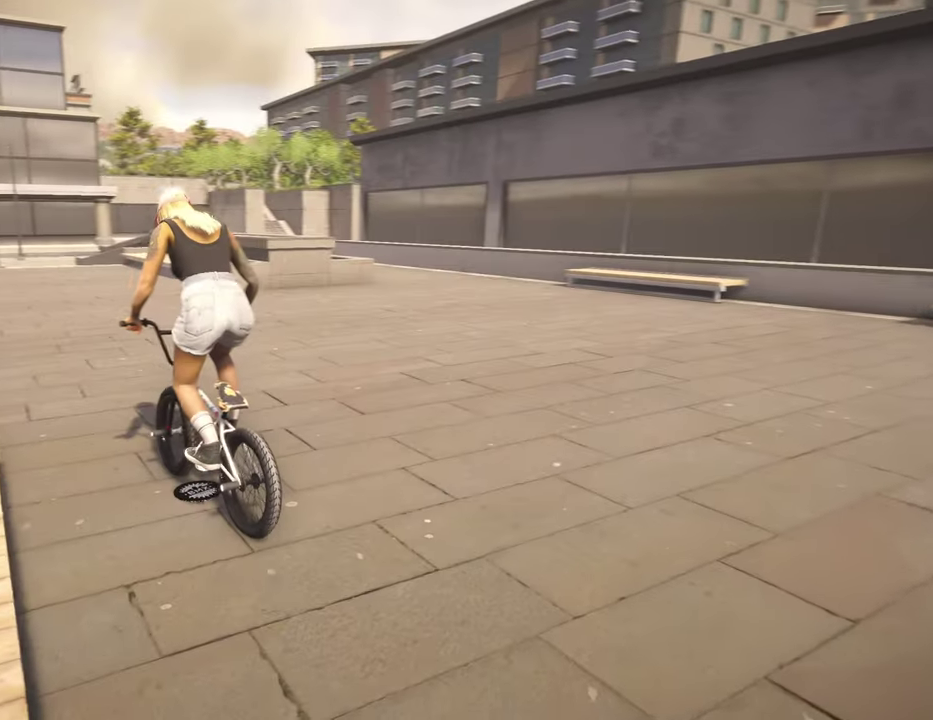
{"dt_ms": 500, "buttons": [], "left_stick": "center", "right_stick": "right", "events": [[450, "right_stick", "right"]]}
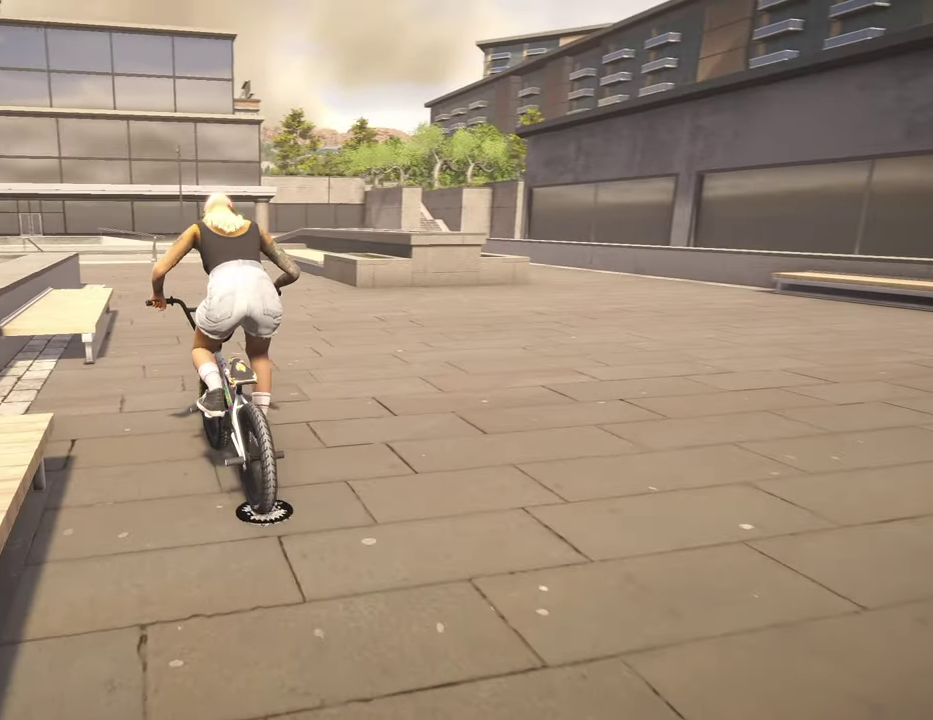
{"dt_ms": 300, "buttons": [], "left_stick": "center", "right_stick": "right", "events": []}
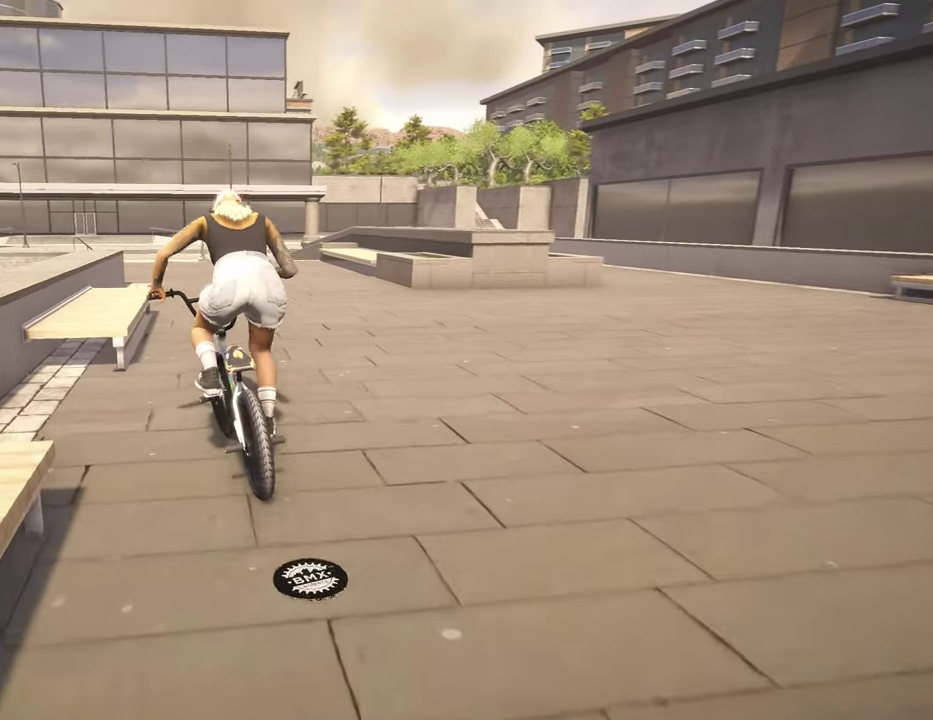
{"dt_ms": 800, "buttons": [], "left_stick": "center", "right_stick": "center", "events": [[217, "left_stick", "right"], [217, "right_stick", "center"], [367, "left_stick", "center"]]}
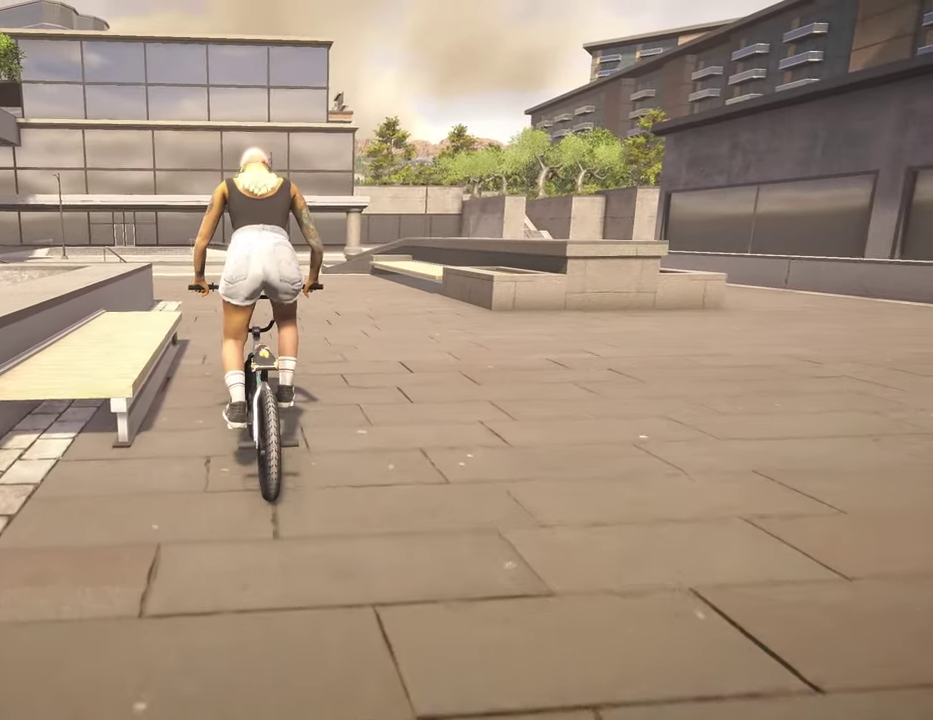
{"dt_ms": 400, "buttons": [], "left_stick": "center", "right_stick": "right", "events": [[50, "right_stick", "right"]]}
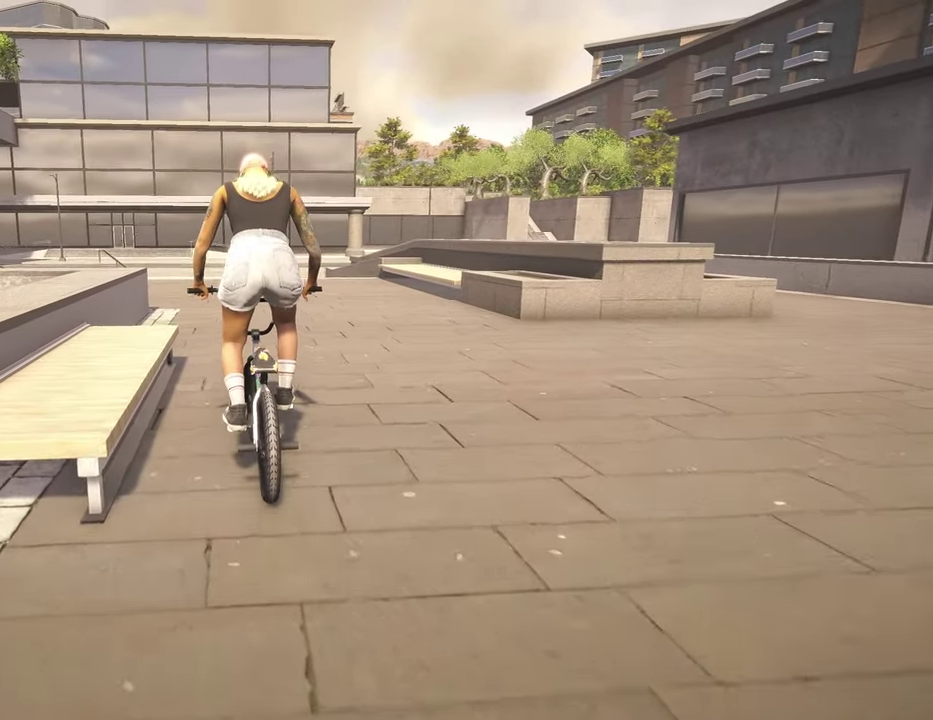
{"dt_ms": 400, "buttons": [], "left_stick": "center", "right_stick": "right", "events": []}
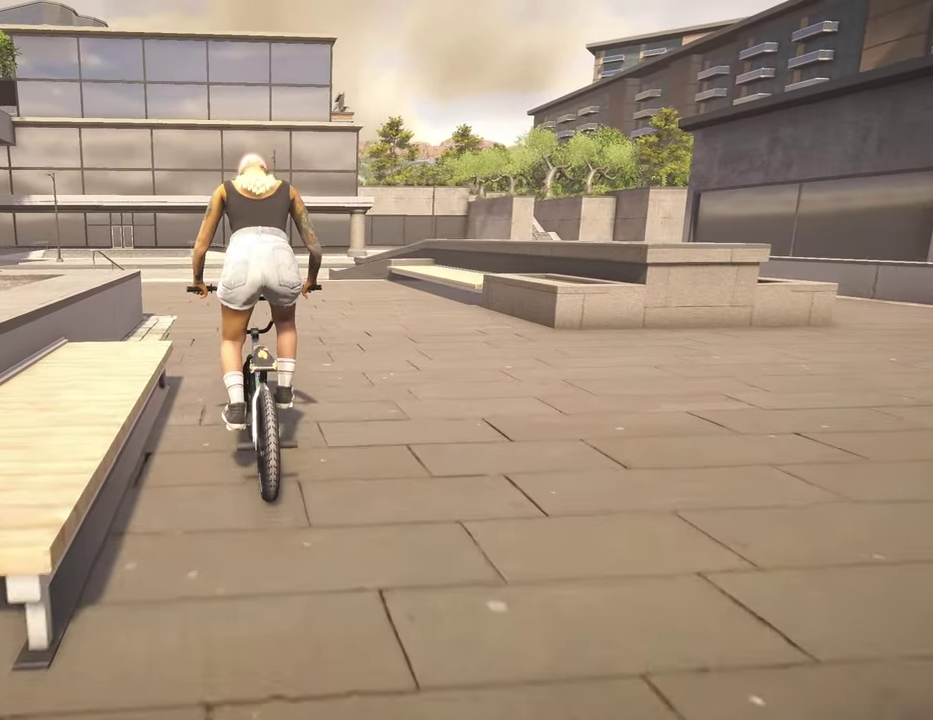
{"dt_ms": 800, "buttons": [], "left_stick": "center", "right_stick": "down", "events": [[617, "right_stick", "down-right"], [750, "right_stick", "down"]]}
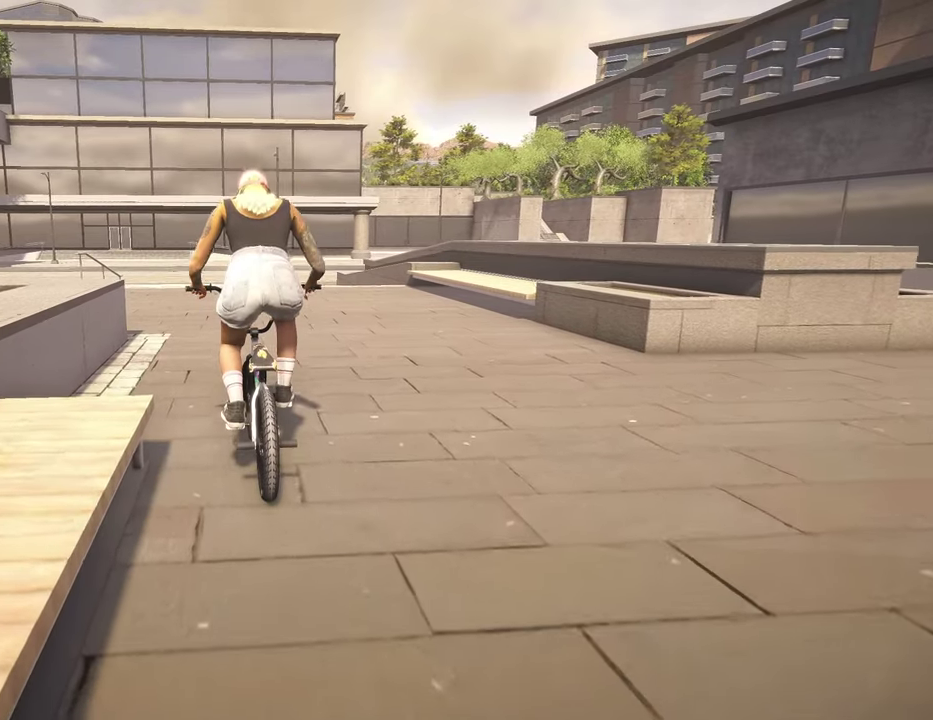
{"dt_ms": 300, "buttons": [], "left_stick": "up", "right_stick": "down", "events": [[84, "left_stick", "up"]]}
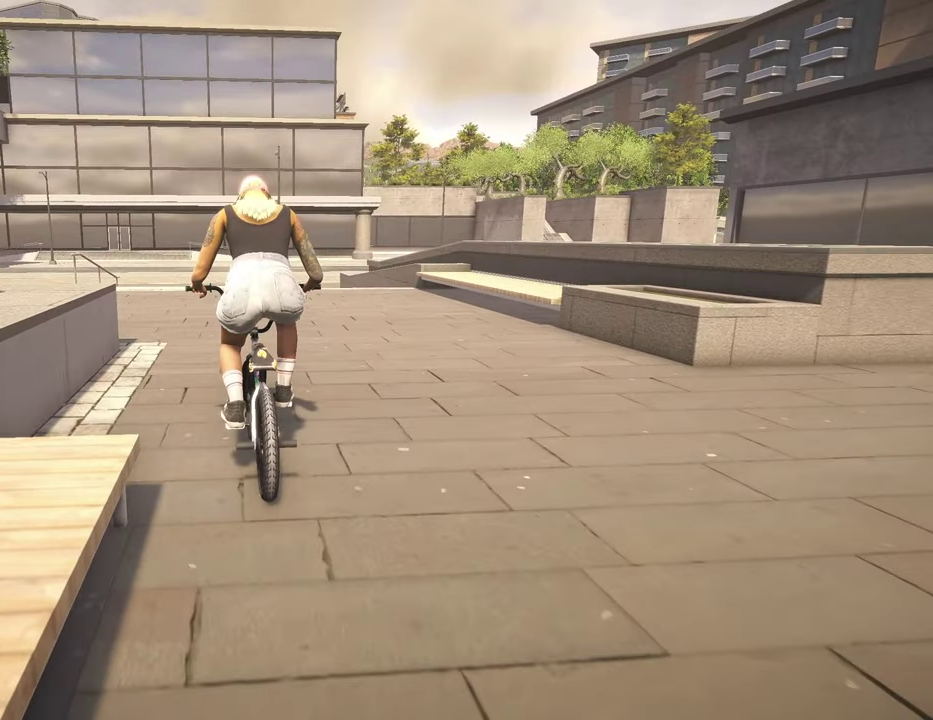
{"dt_ms": 600, "buttons": [], "left_stick": "up", "right_stick": "center", "events": [[517, "right_stick", "center"]]}
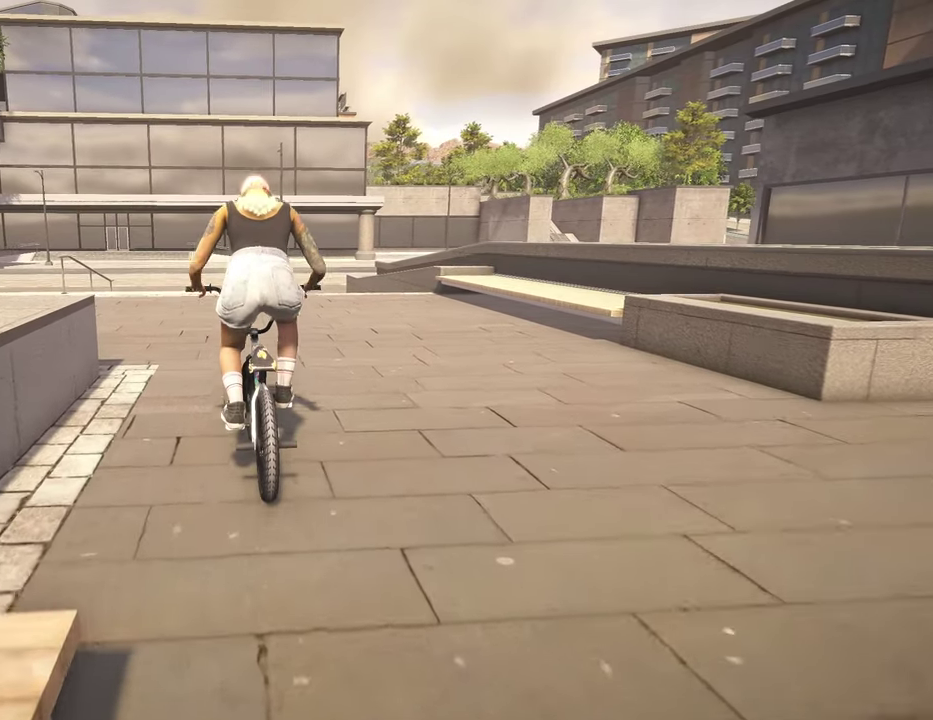
{"dt_ms": 400, "buttons": [], "left_stick": "center", "right_stick": "right", "events": [[34, "left_stick", "center"], [284, "right_stick", "right"]]}
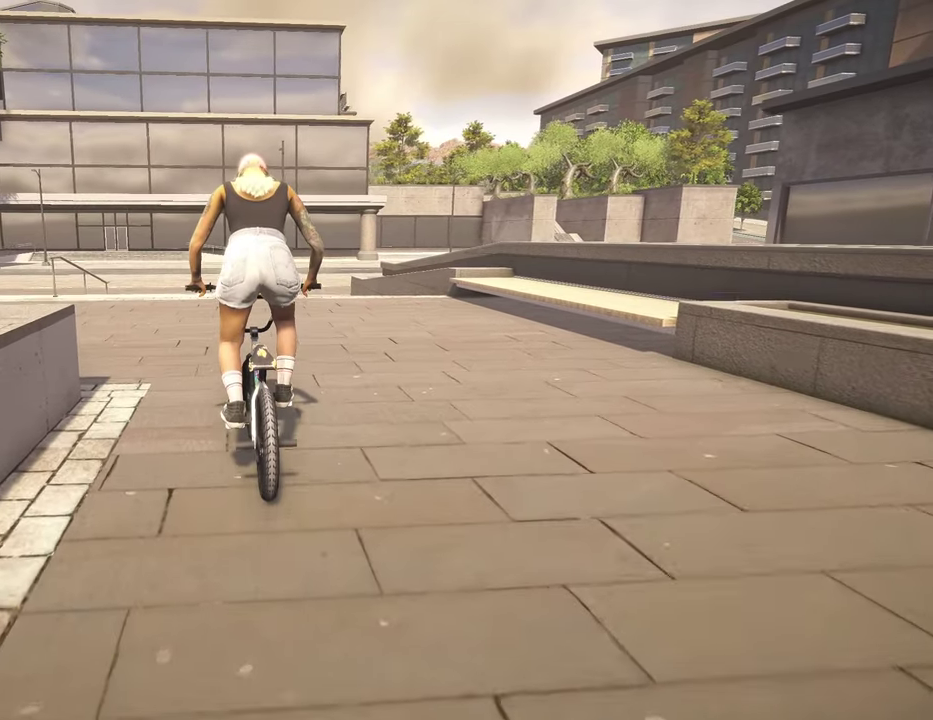
{"dt_ms": 400, "buttons": [], "left_stick": "center", "right_stick": "right", "events": []}
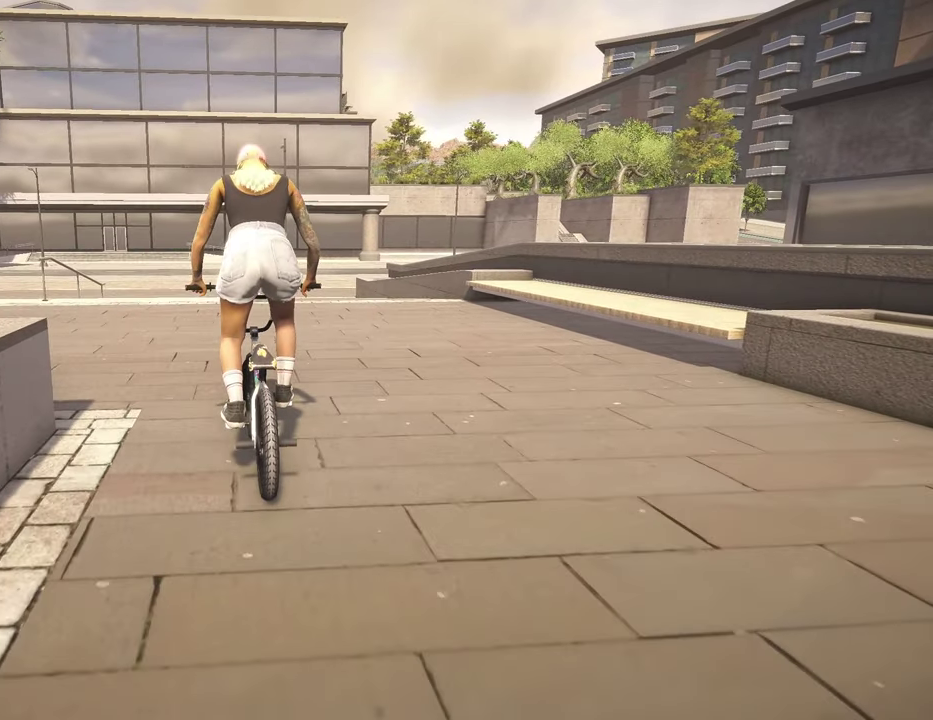
{"dt_ms": 800, "buttons": [], "left_stick": "center", "right_stick": "down-right", "events": [[217, "right_stick", "down-right"]]}
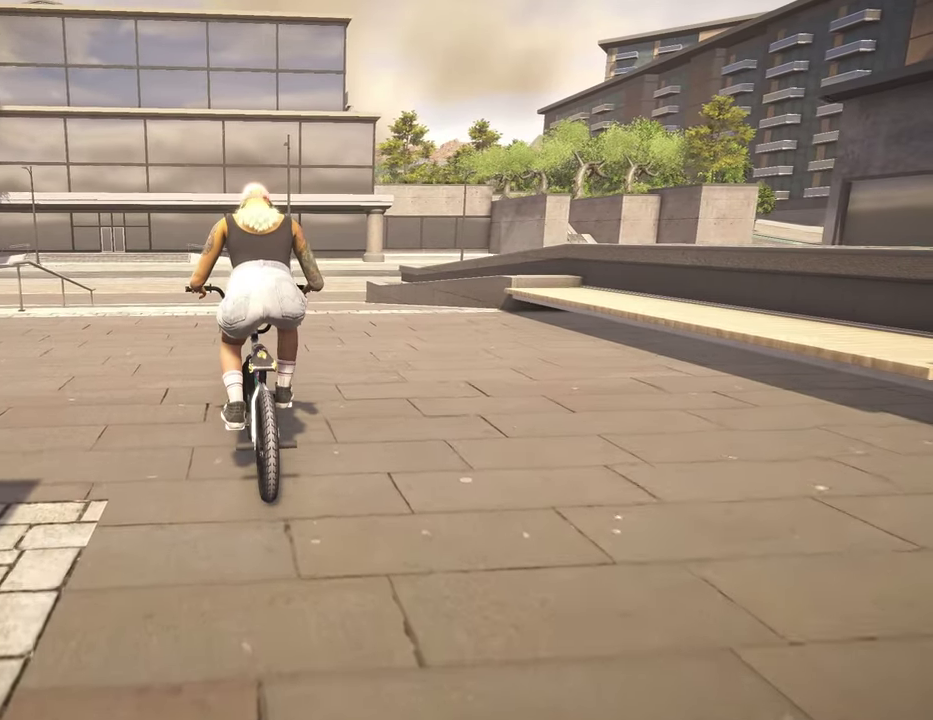
{"dt_ms": 300, "buttons": [], "left_stick": "center", "right_stick": "center", "events": [[184, "right_stick", "center"]]}
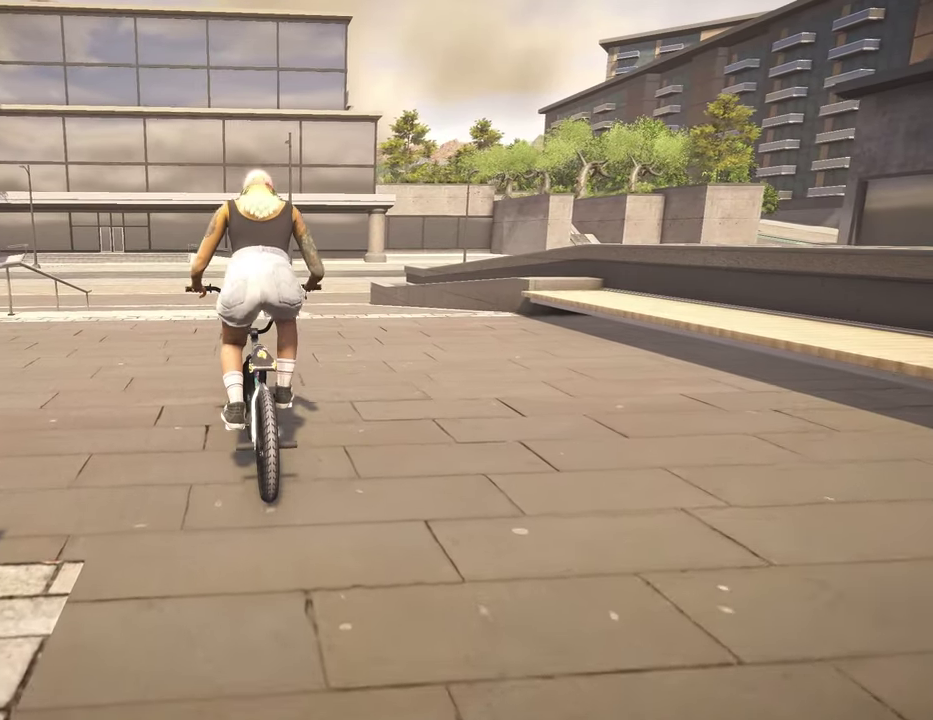
{"dt_ms": 500, "buttons": [], "left_stick": "center", "right_stick": "right", "events": [[184, "right_stick", "right"]]}
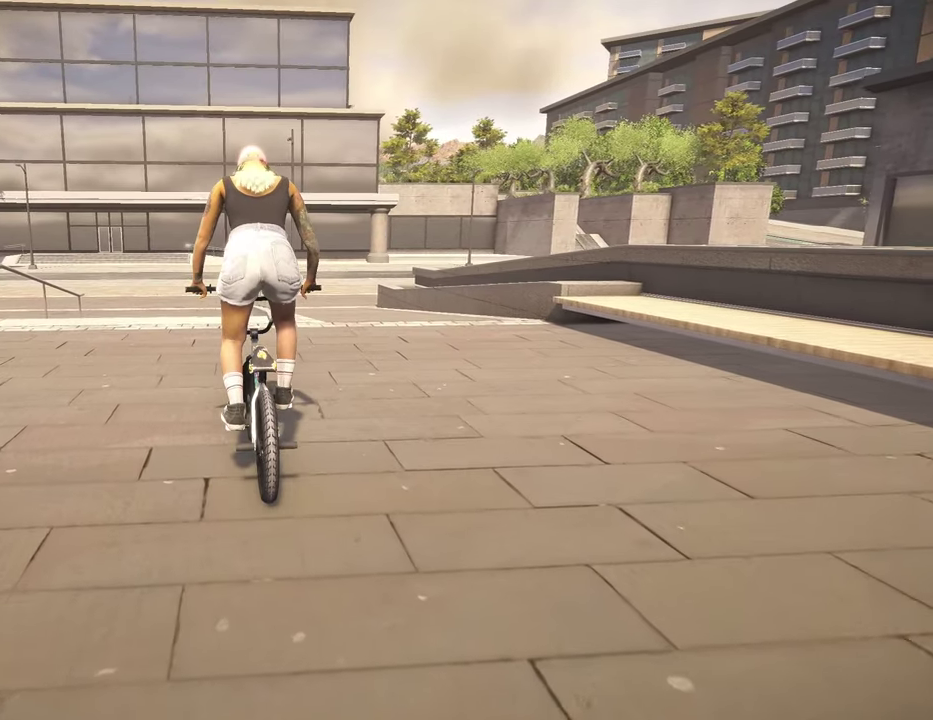
{"dt_ms": 500, "buttons": [], "left_stick": "center", "right_stick": "down-right", "events": [[217, "right_stick", "down-right"]]}
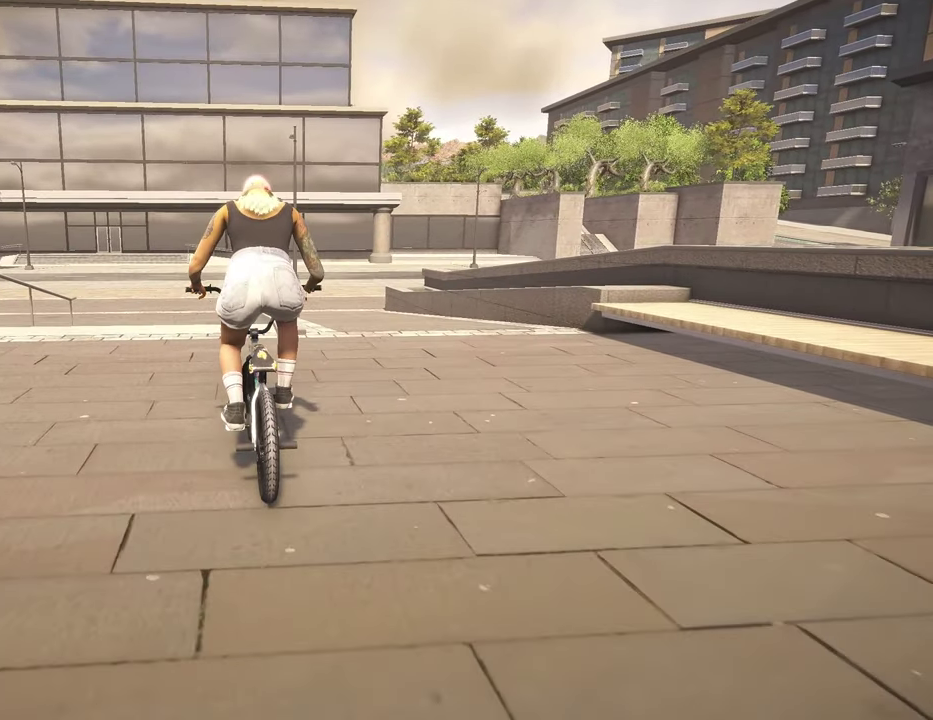
{"dt_ms": 500, "buttons": [], "left_stick": "center", "right_stick": "center", "events": [[450, "right_stick", "center"]]}
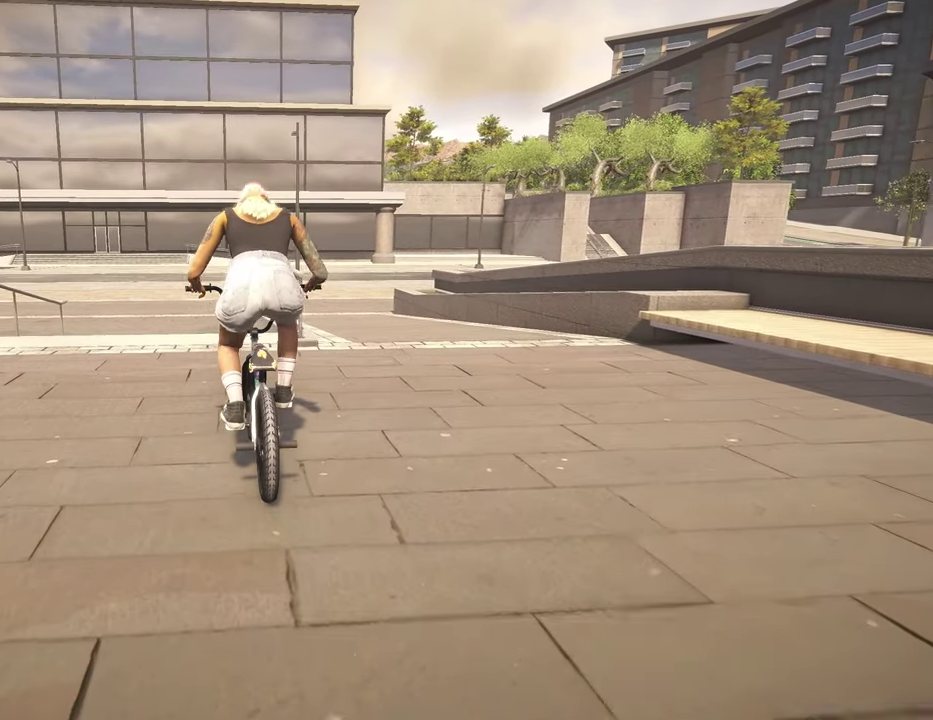
{"dt_ms": 500, "buttons": [], "left_stick": "center", "right_stick": "center", "events": [[250, "DPAD_DOWN", "down"], [350, "DPAD_DOWN", "up"]]}
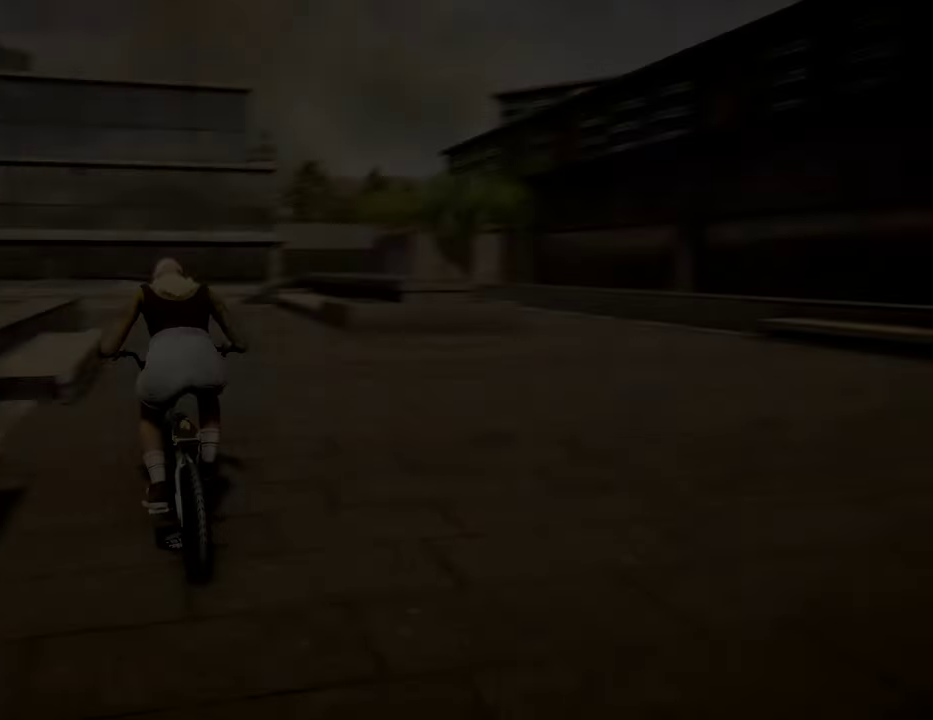
{"dt_ms": 500, "buttons": ["A"], "left_stick": "up-right", "right_stick": "center", "events": [[84, "A", "down"], [200, "left_stick", "up"], [217, "A", "up"], [300, "A", "down"], [384, "A", "up"], [450, "left_stick", "up-right"], [500, "A", "down"]]}
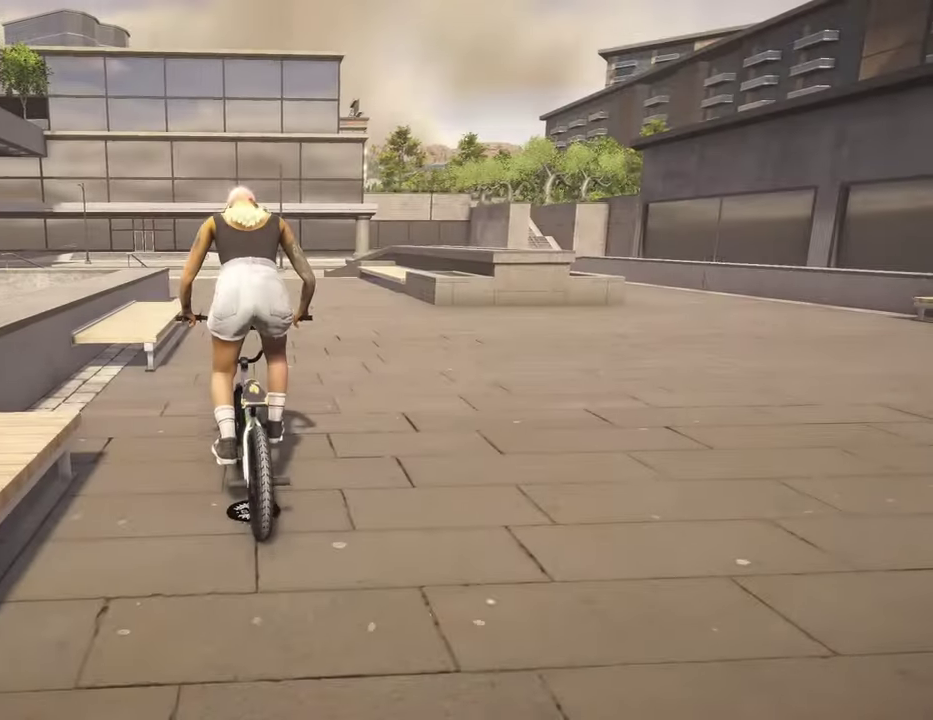
{"dt_ms": 300, "buttons": [], "left_stick": "up", "right_stick": "center", "events": [[134, "A", "up"], [134, "left_stick", "up"], [217, "A", "down"], [284, "A", "up"]]}
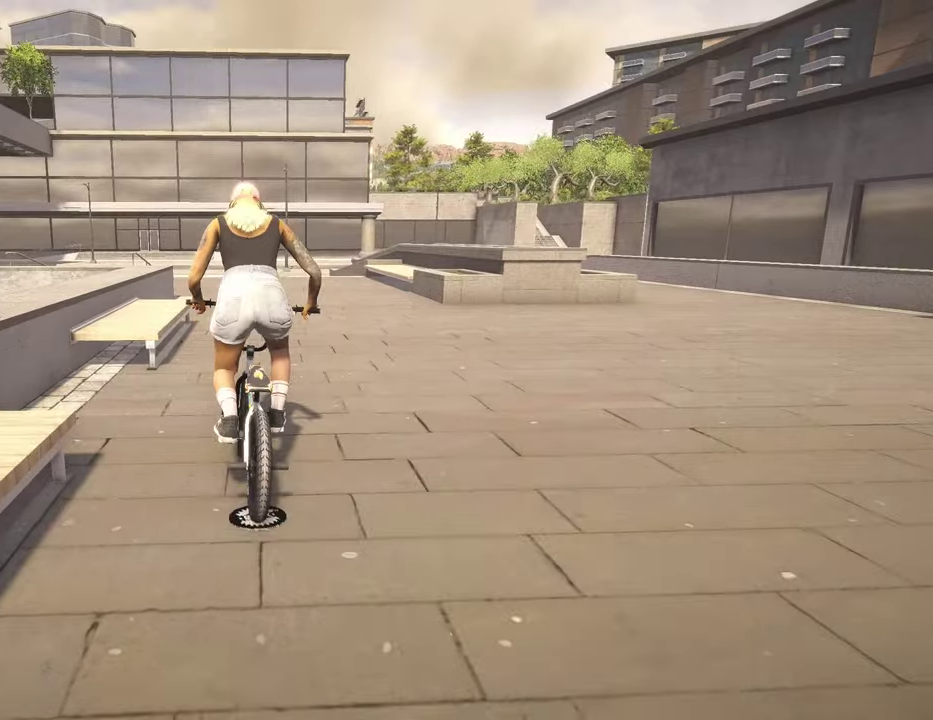
{"dt_ms": 900, "buttons": [], "left_stick": "center", "right_stick": "center", "events": [[67, "A", "down"], [167, "A", "up"], [284, "A", "down"], [334, "A", "up"], [450, "A", "down"], [584, "A", "up"], [800, "left_stick", "center"]]}
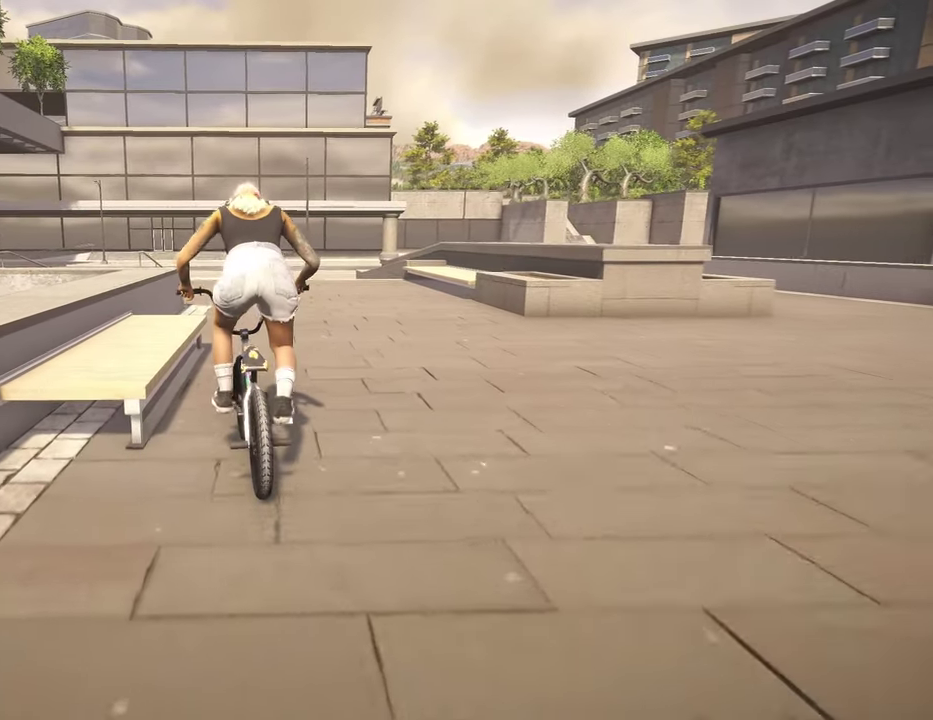
{"dt_ms": 300, "buttons": [], "left_stick": "up", "right_stick": "center", "events": [[217, "left_stick", "up-right"], [300, "left_stick", "up"]]}
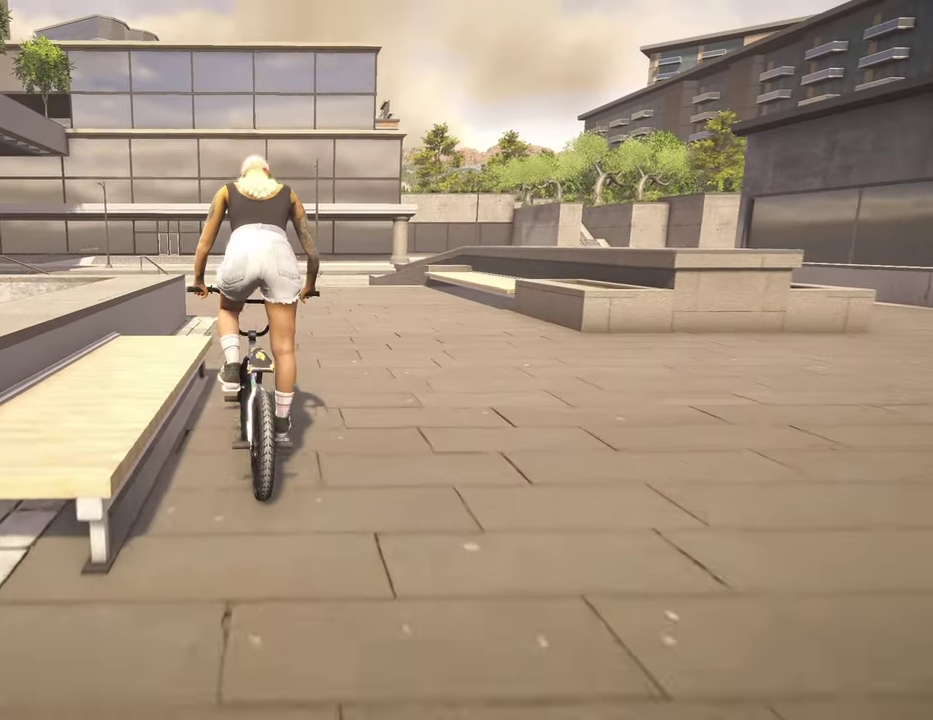
{"dt_ms": 500, "buttons": [], "left_stick": "center", "right_stick": "center", "events": [[50, "left_stick", "center"]]}
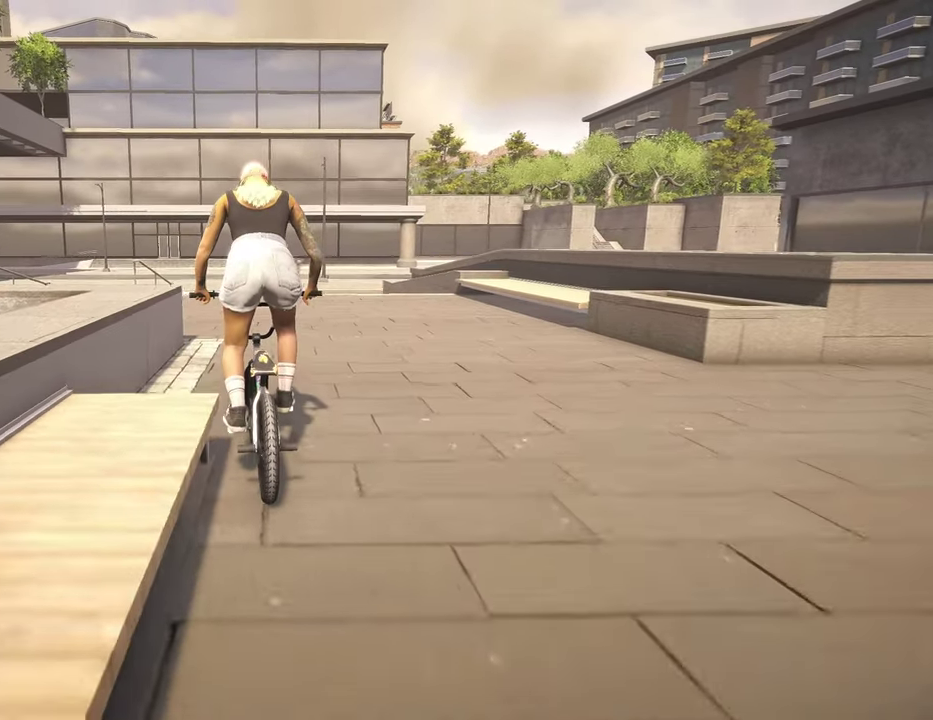
{"dt_ms": 500, "buttons": [], "left_stick": "up-right", "right_stick": "center", "events": [[50, "left_stick", "up-right"], [150, "left_stick", "center"], [500, "left_stick", "up-right"]]}